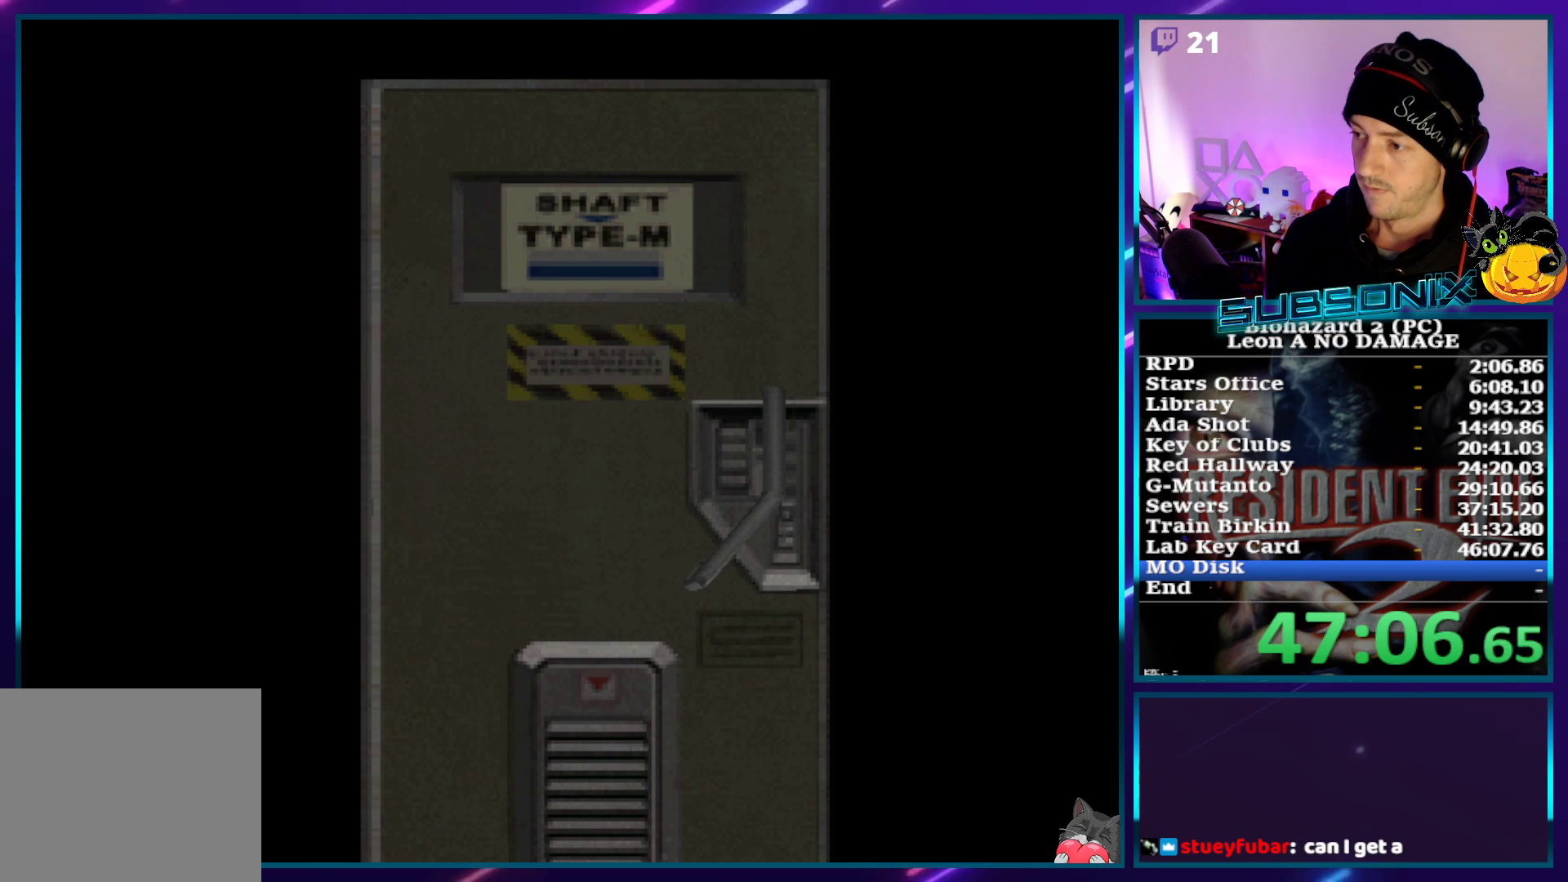
Gameplay with a controller (PlayStation layout); each line is a JSON object with the inputs held at the frame after it. "events" lists button and stick changes between this image and that frame as [ms after this image, input, new state], when the widget could be followed in between. Not read: L3 R3.
{"buttons": ["CROSS", "R1"], "left_stick": "center", "right_stick": "center"}
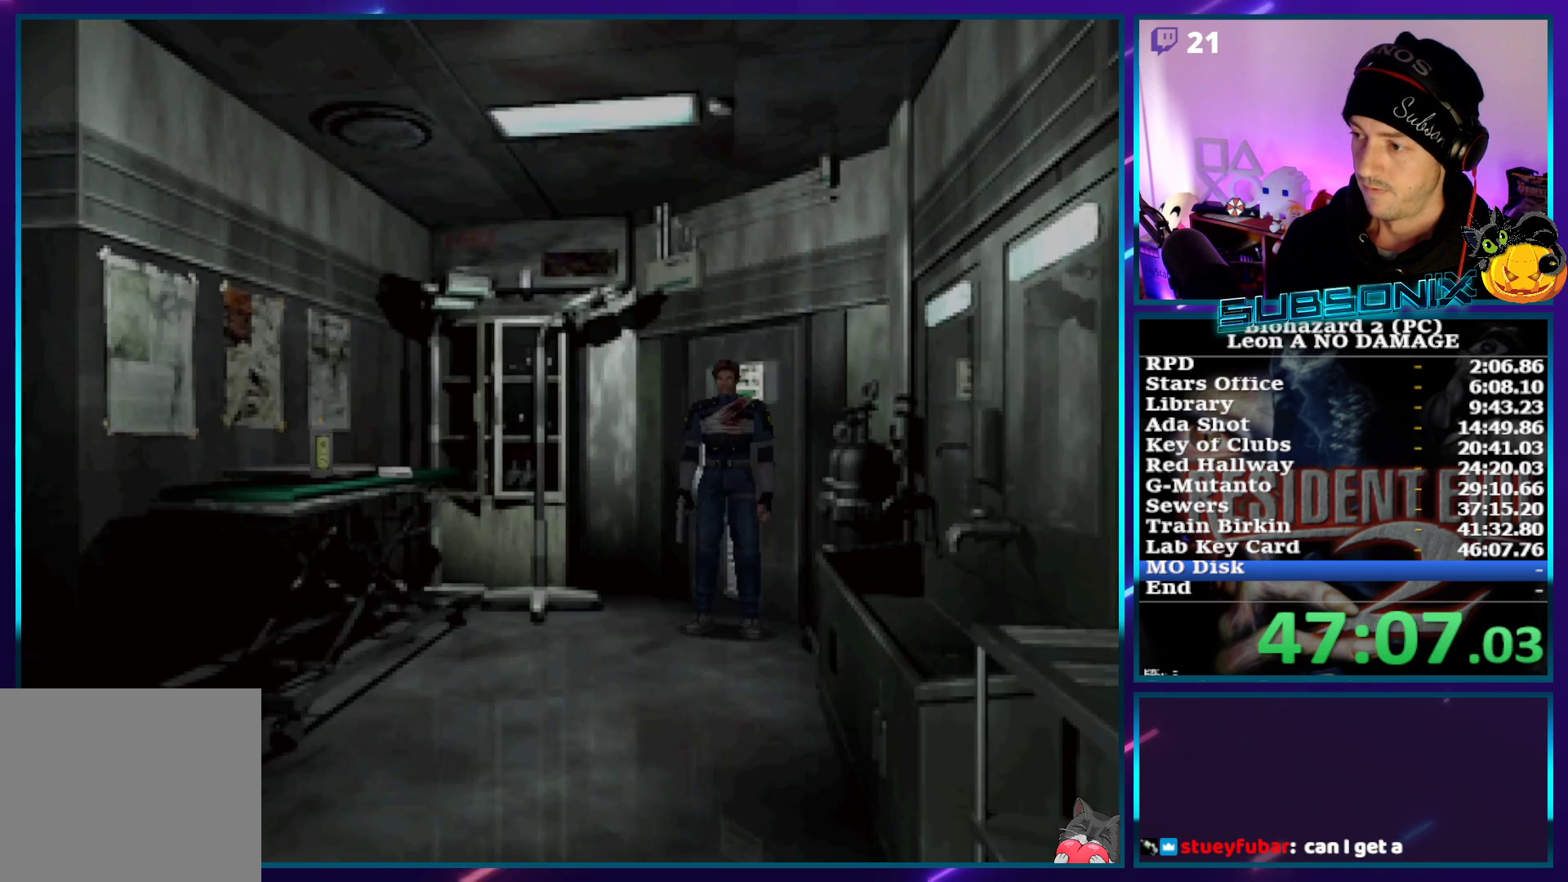
{"buttons": ["CROSS", "SQUARE", "R1", "DPAD_RIGHT"], "left_stick": "center", "right_stick": "center", "events": [[483, "SQUARE", "down"], [500, "DPAD_RIGHT", "down"]]}
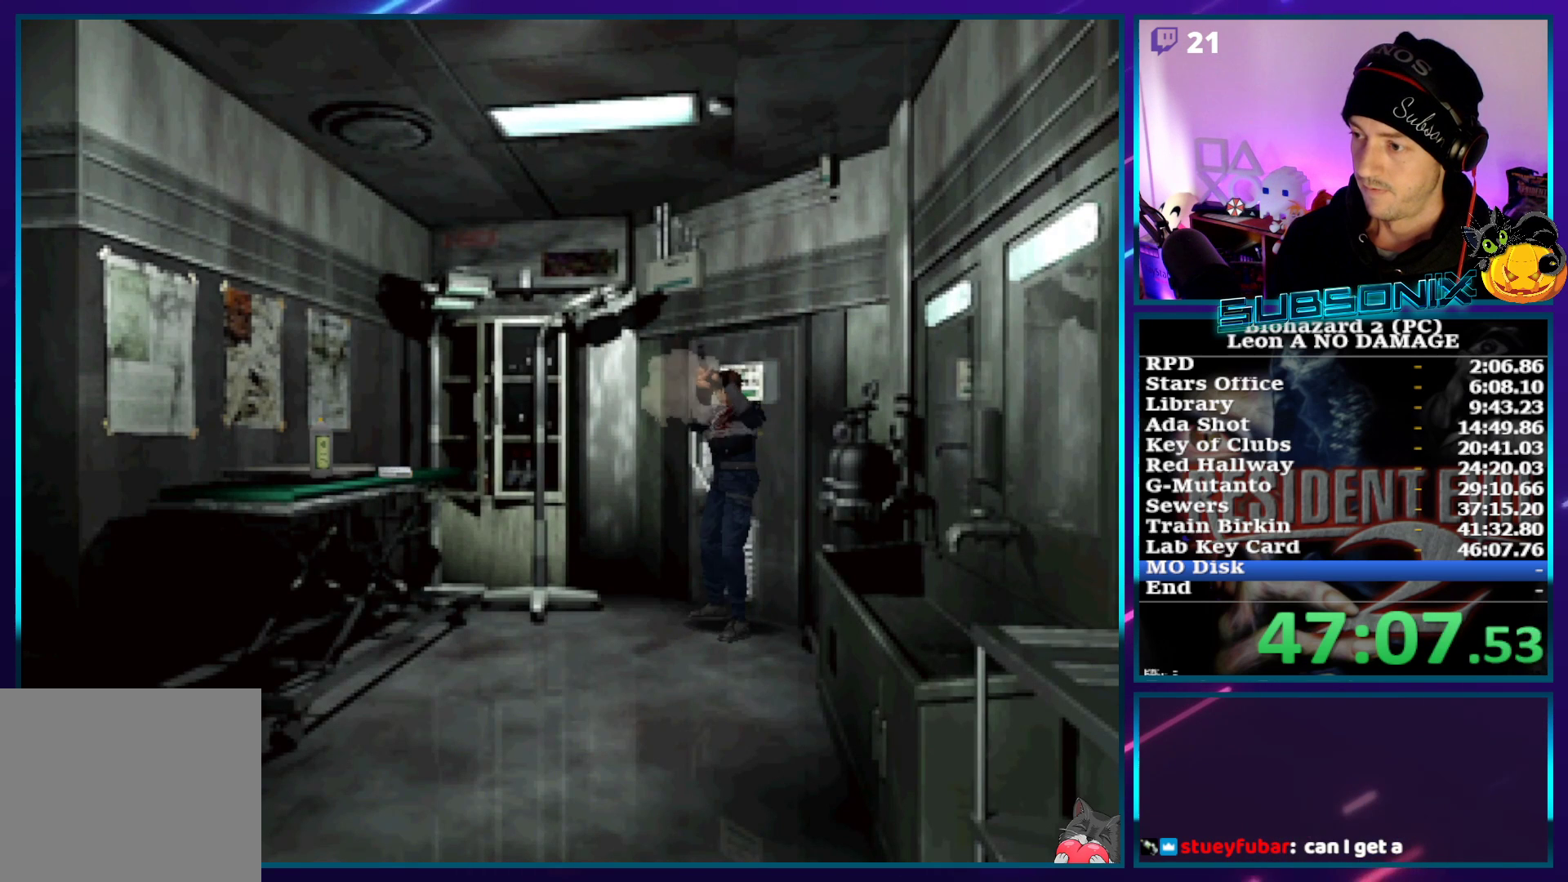
{"buttons": ["SQUARE", "DPAD_RIGHT"], "left_stick": "center", "right_stick": "center", "events": [[17, "R1", "up"], [50, "CROSS", "up"]]}
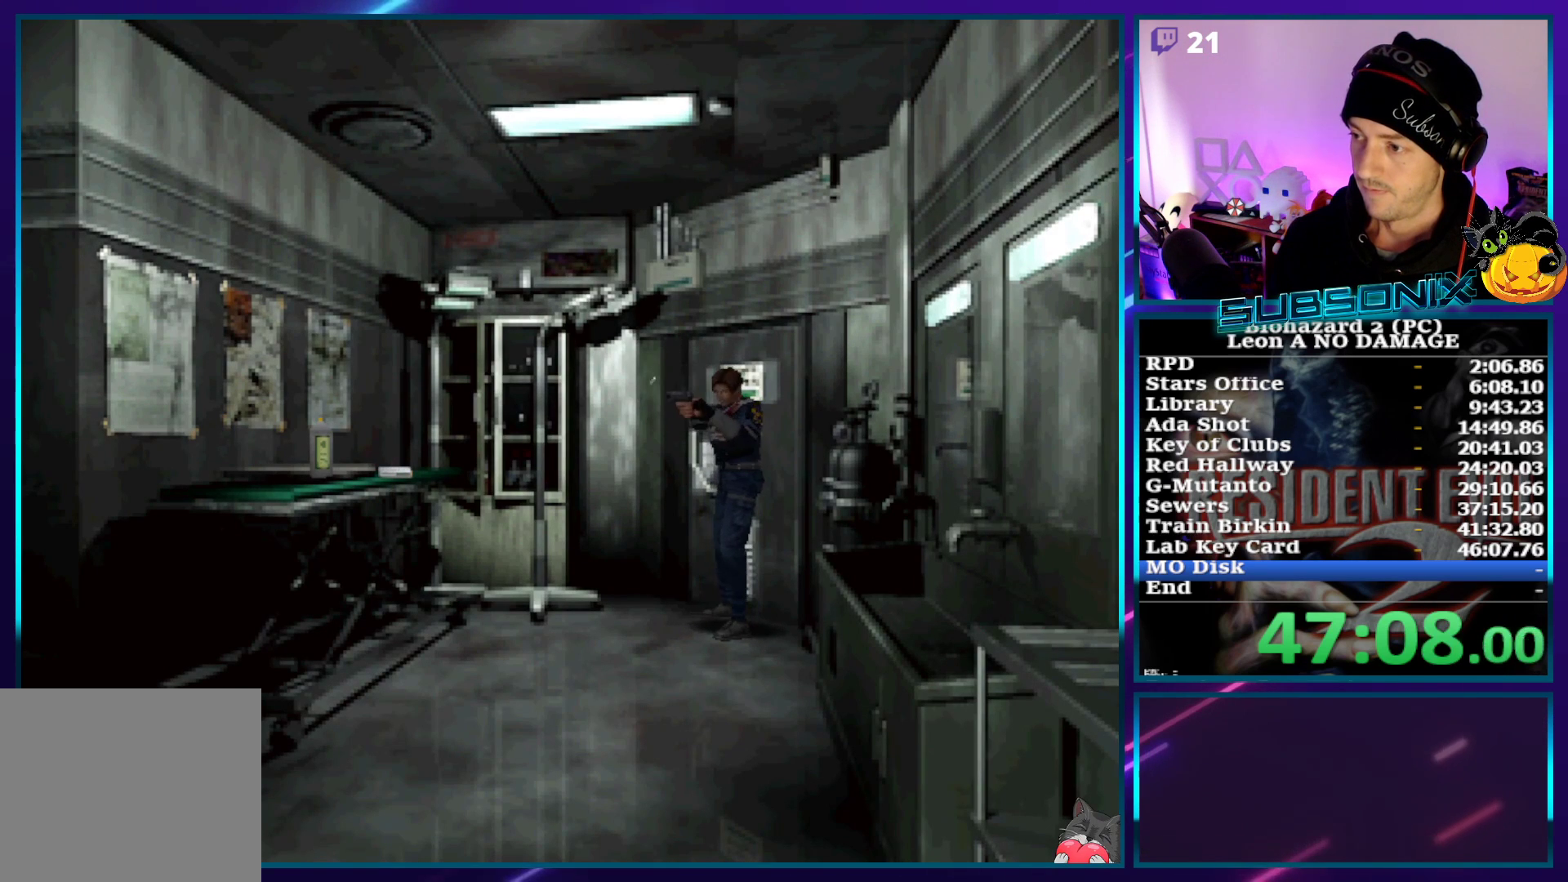
{"buttons": ["SQUARE", "DPAD_RIGHT"], "left_stick": "center", "right_stick": "center", "events": []}
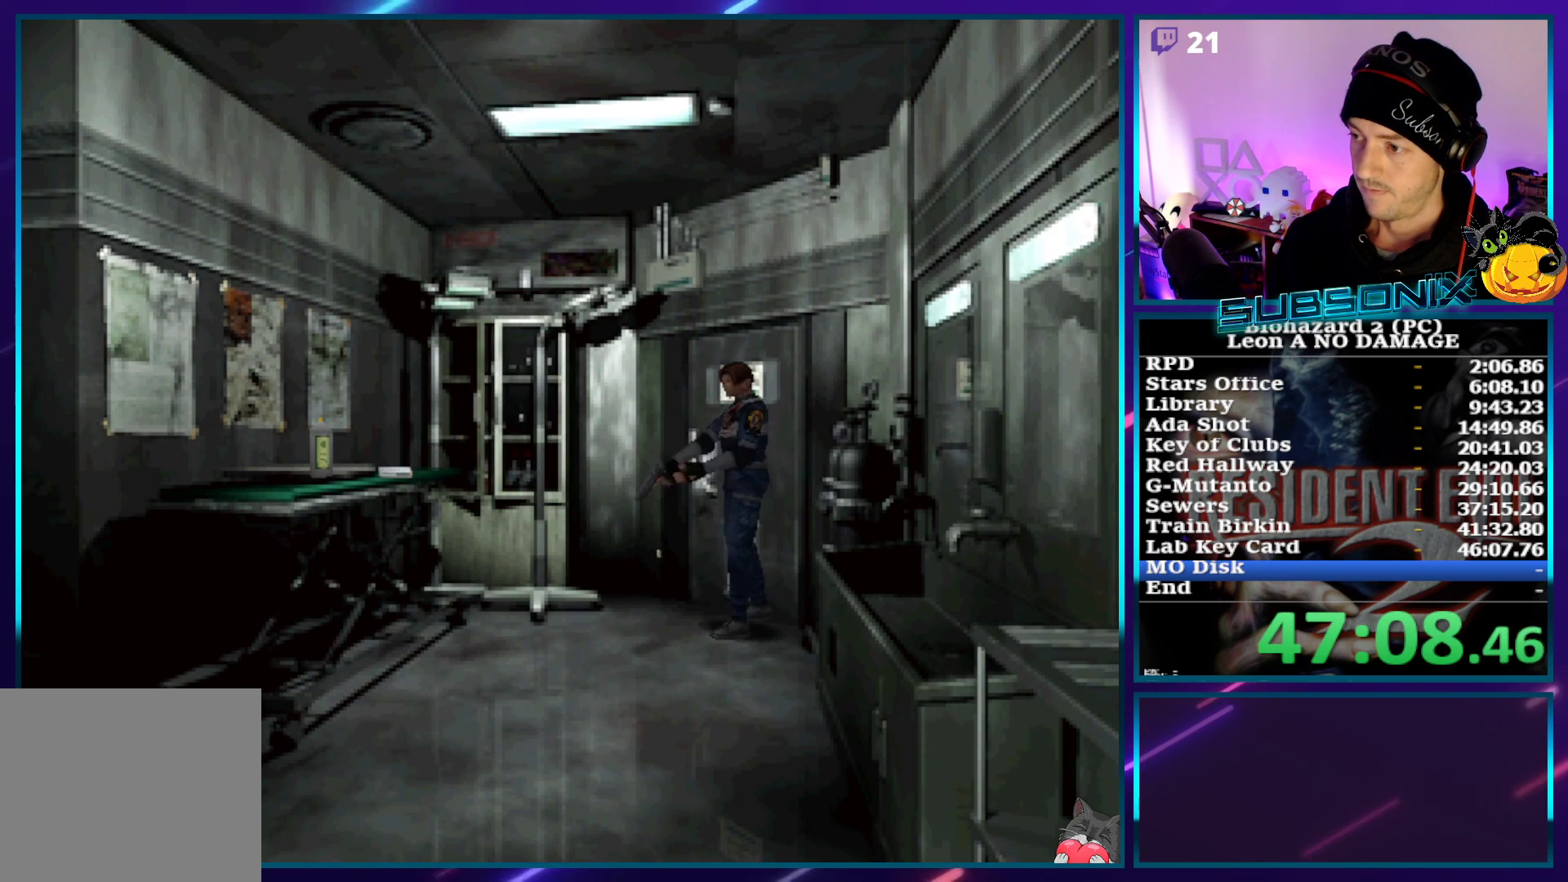
{"buttons": ["SQUARE", "DPAD_UP"], "left_stick": "center", "right_stick": "center", "events": [[33, "DPAD_RIGHT", "up"], [33, "DPAD_UP", "down"], [150, "DPAD_RIGHT", "down"], [500, "DPAD_RIGHT", "up"]]}
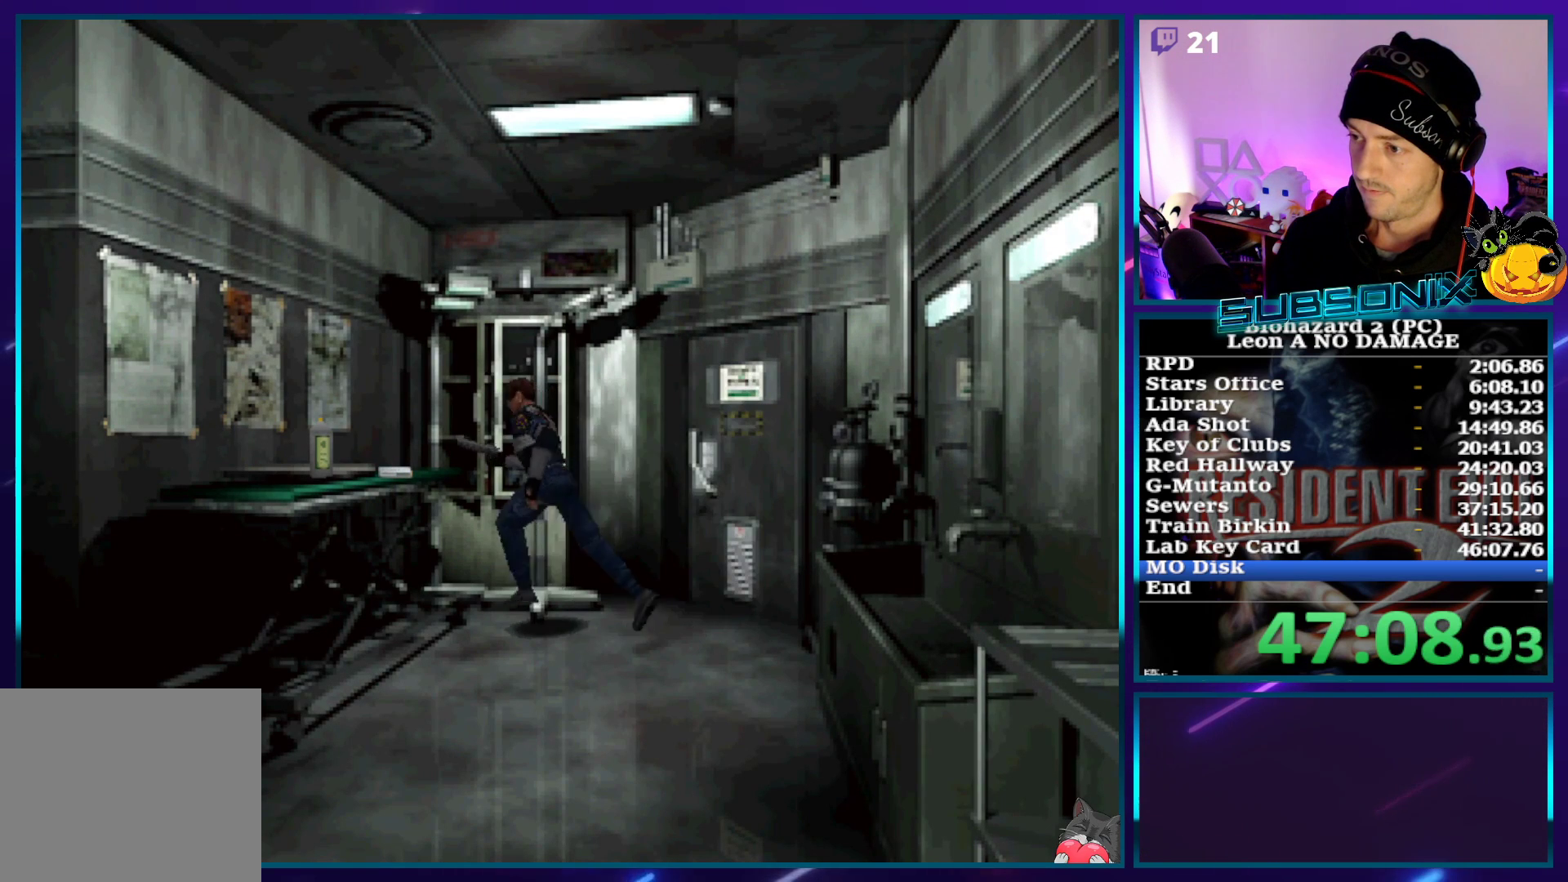
{"buttons": ["CROSS"], "left_stick": "center", "right_stick": "center", "events": [[33, "DPAD_LEFT", "down"], [83, "CROSS", "down"], [167, "SQUARE", "up"], [200, "CROSS", "up"], [267, "CROSS", "down"], [267, "DPAD_LEFT", "up"], [267, "DPAD_UP", "up"]]}
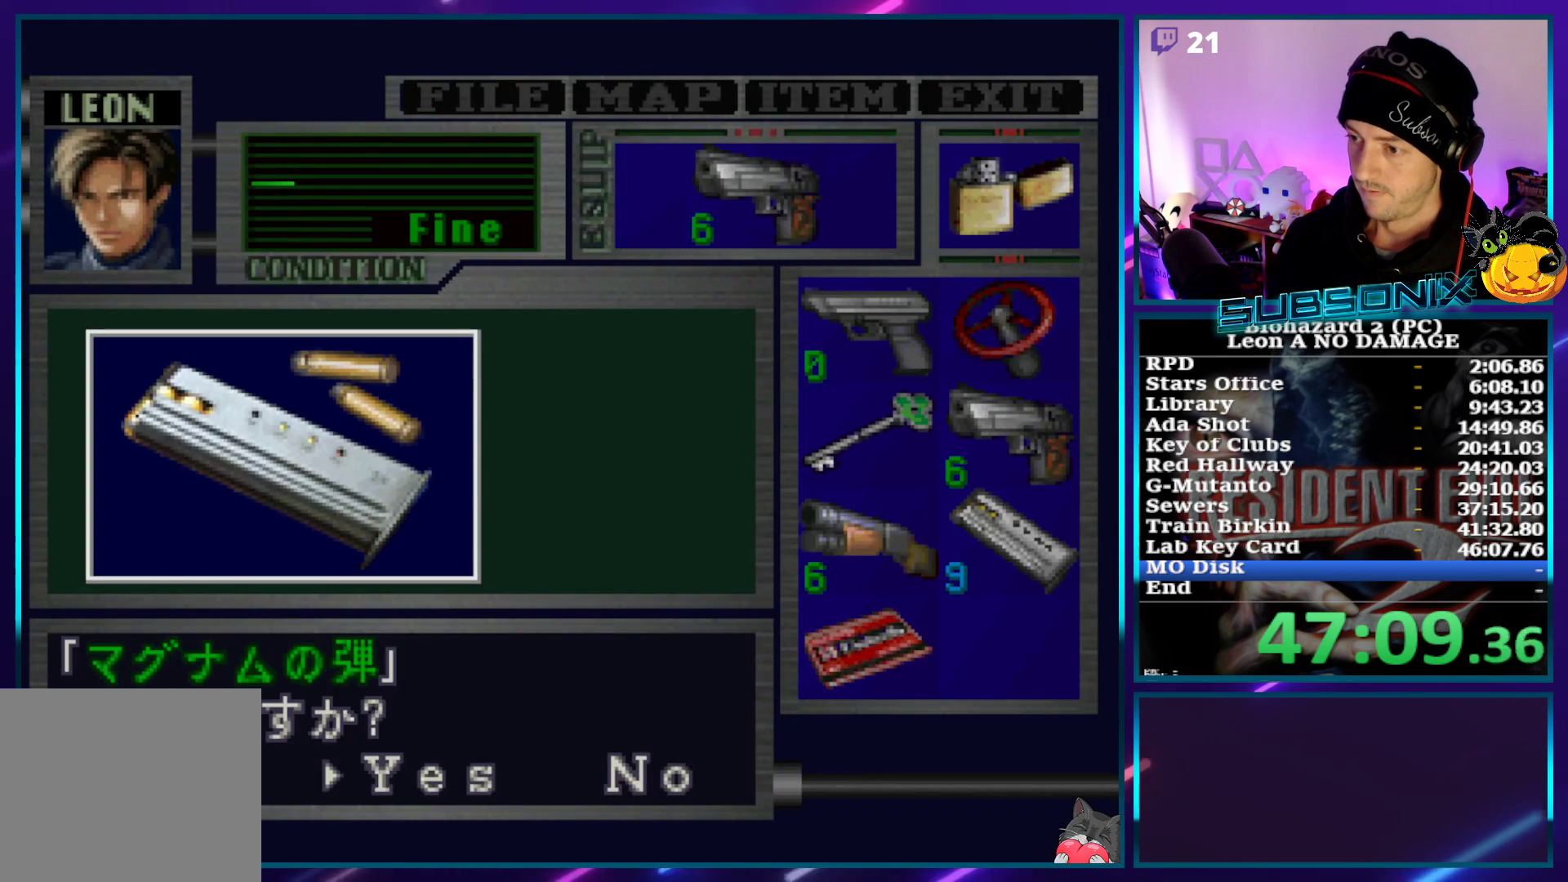
{"buttons": ["CROSS"], "left_stick": "center", "right_stick": "center", "events": [[150, "CROSS", "up"], [217, "CROSS", "down"], [267, "CROSS", "up"], [333, "CROSS", "down"]]}
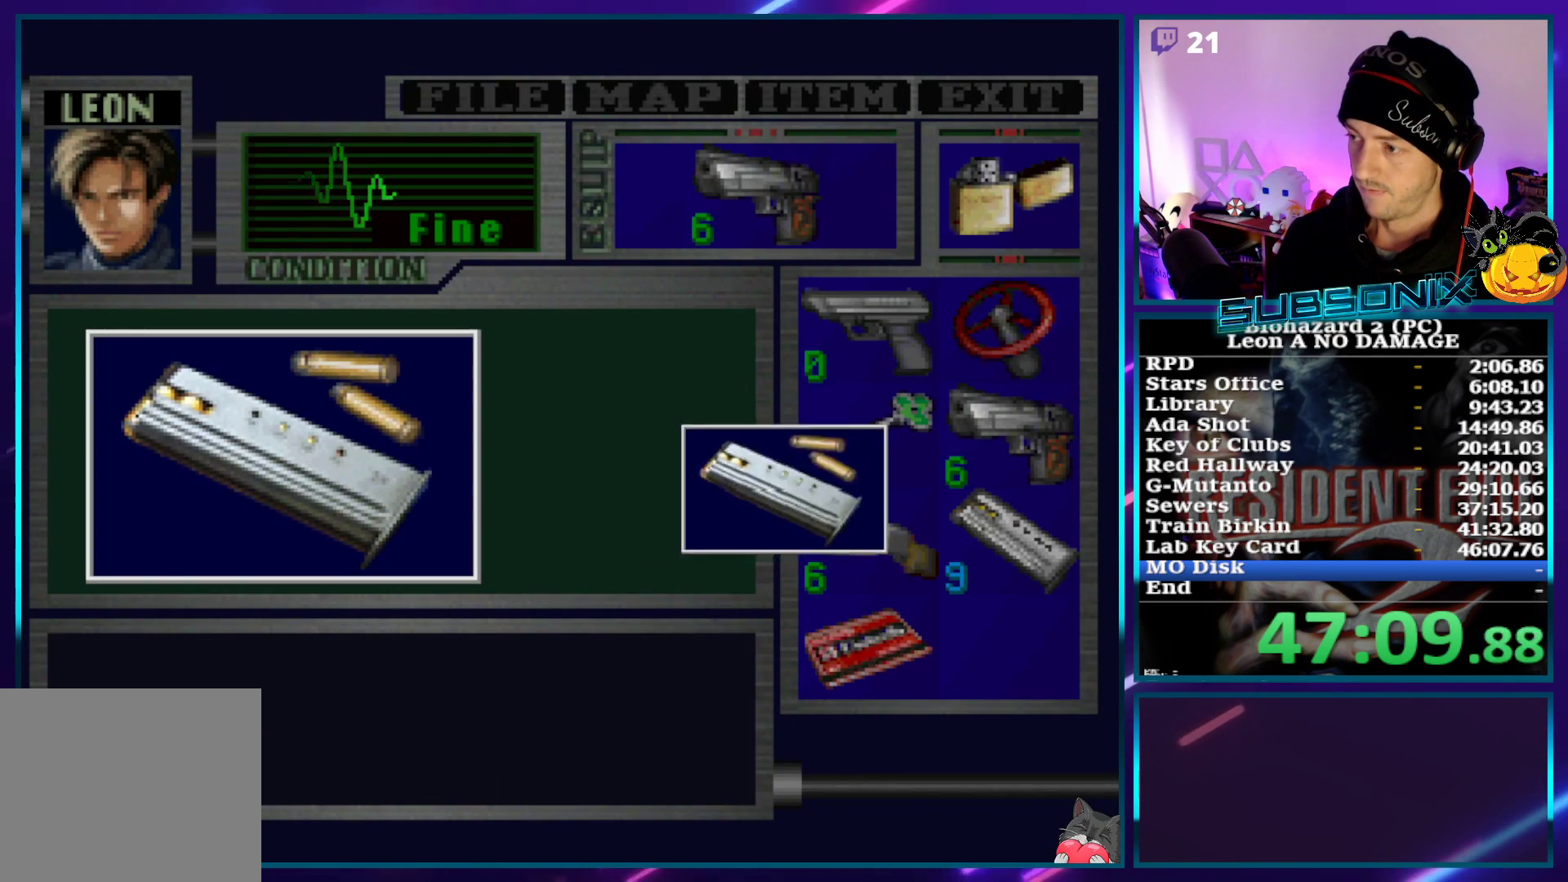
{"buttons": ["SQUARE", "DPAD_LEFT"], "left_stick": "center", "right_stick": "center", "events": [[350, "DPAD_LEFT", "down"], [400, "SQUARE", "down"], [450, "CROSS", "up"]]}
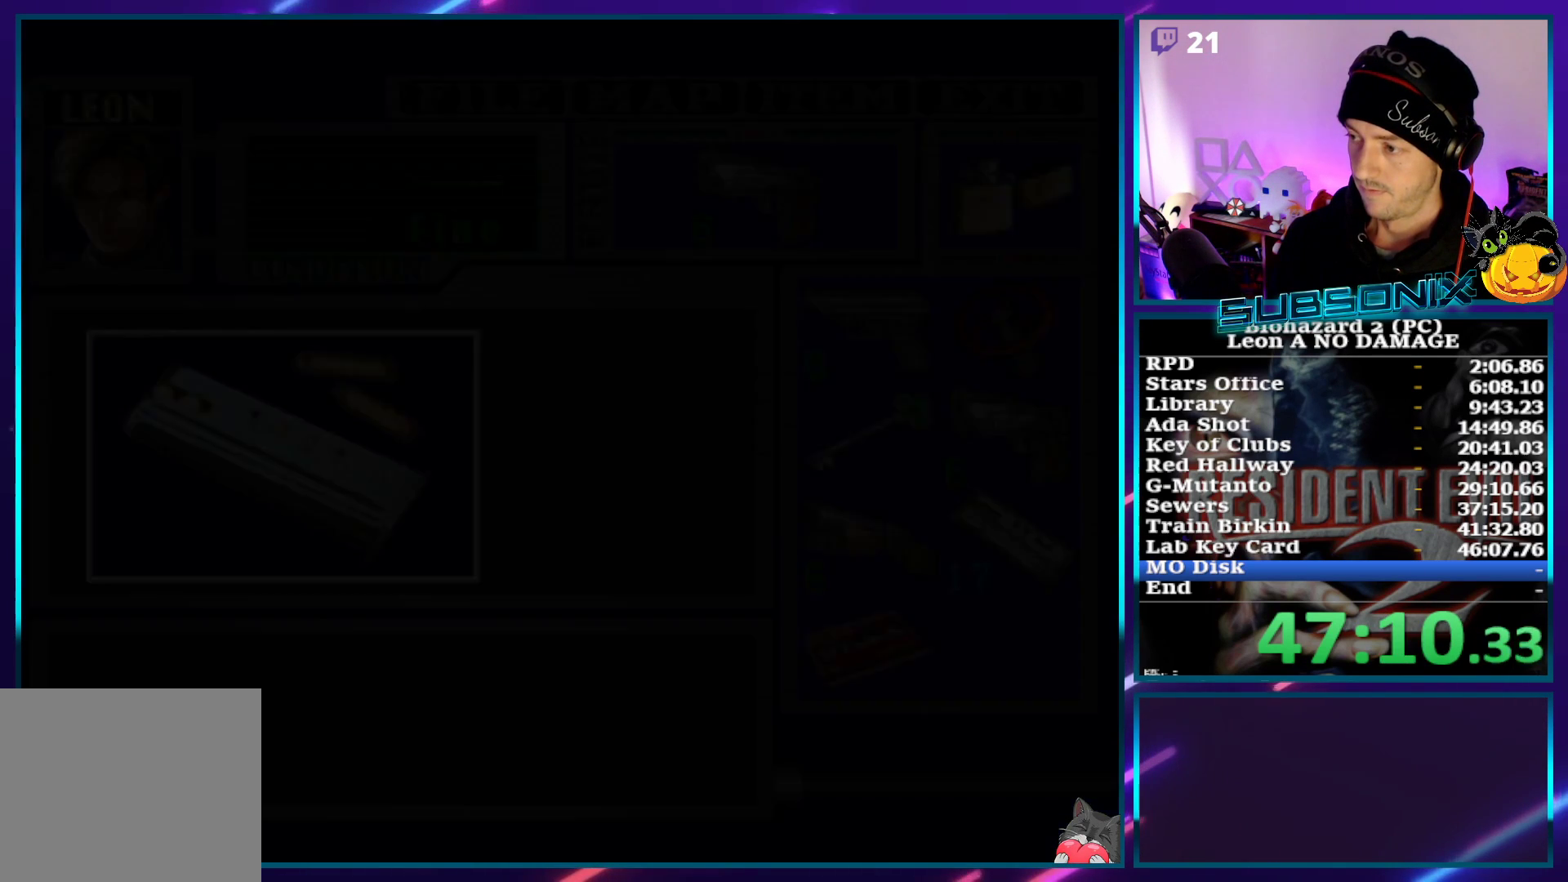
{"buttons": ["SQUARE", "DPAD_LEFT"], "left_stick": "center", "right_stick": "center", "events": []}
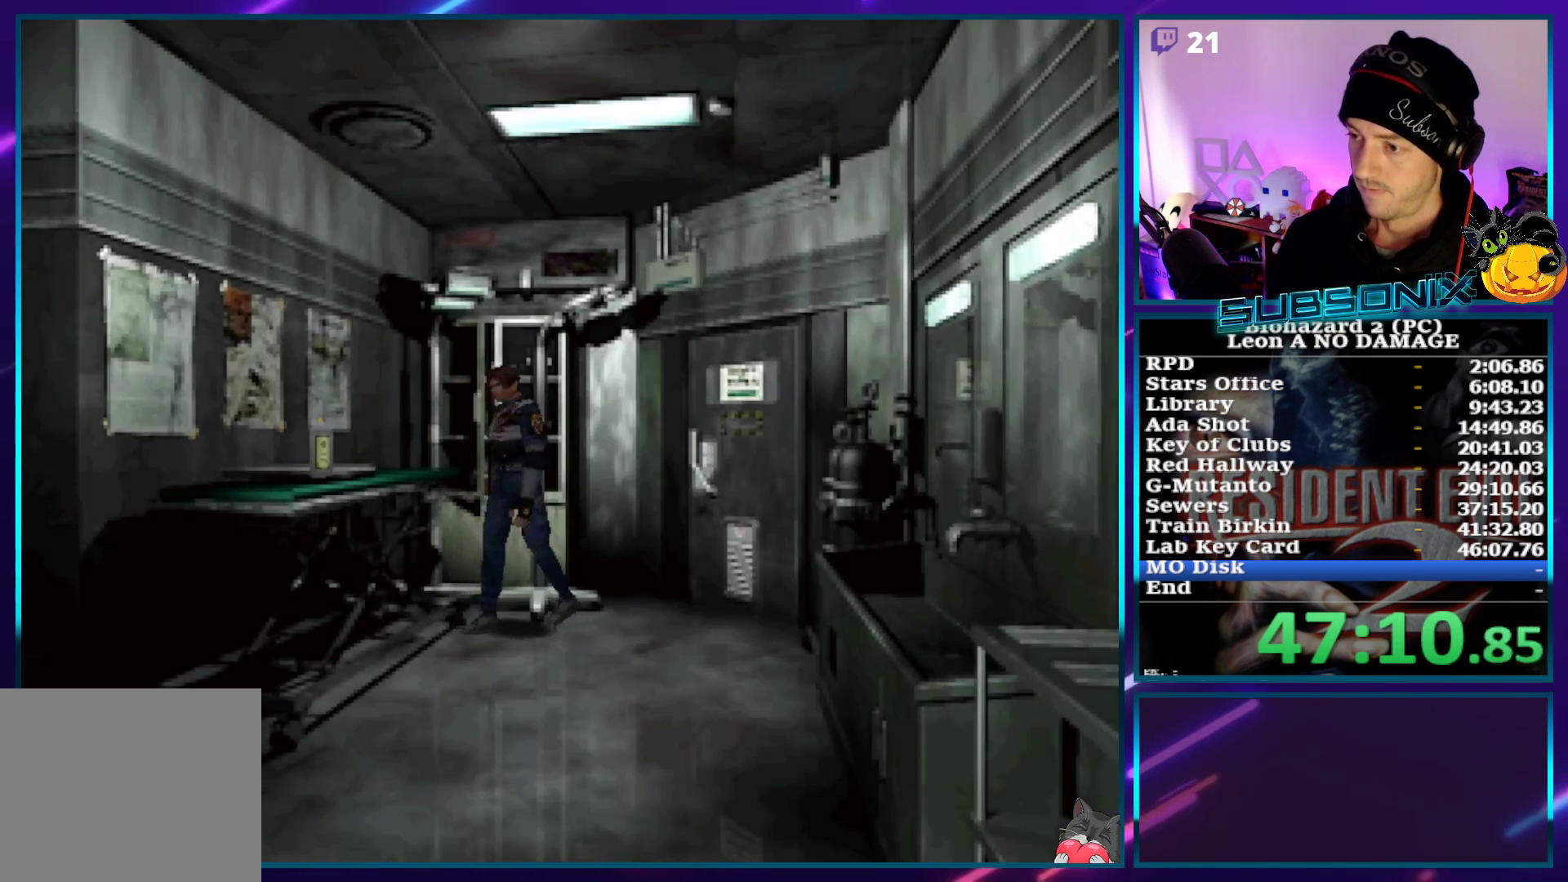
{"buttons": ["SQUARE", "DPAD_UP"], "left_stick": "center", "right_stick": "center", "events": [[183, "DPAD_UP", "down"], [250, "DPAD_LEFT", "up"]]}
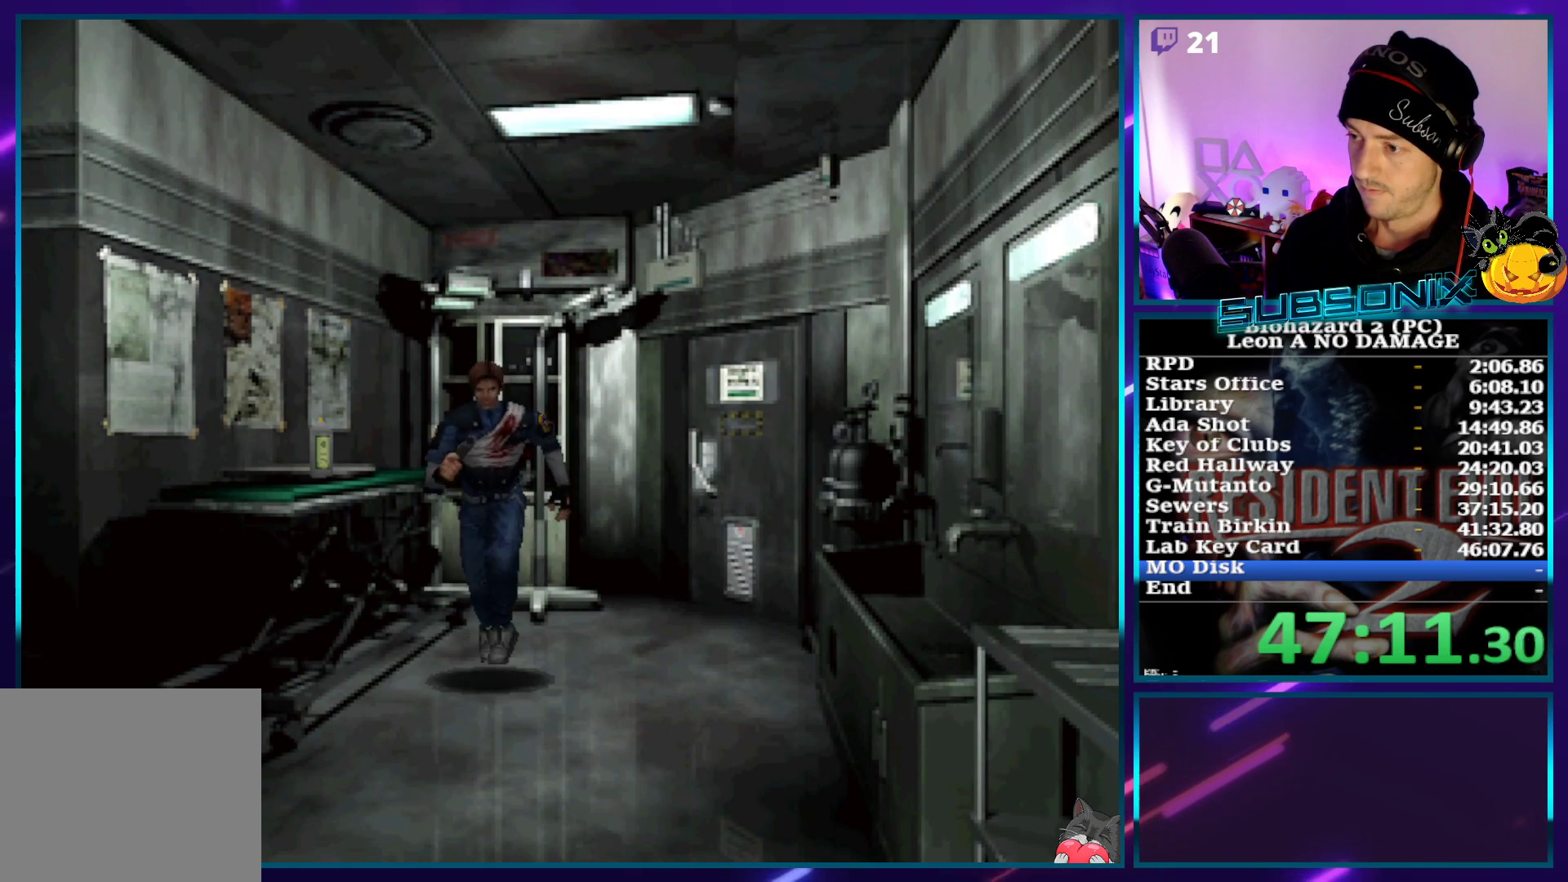
{"buttons": ["SQUARE", "DPAD_UP"], "left_stick": "center", "right_stick": "center", "events": []}
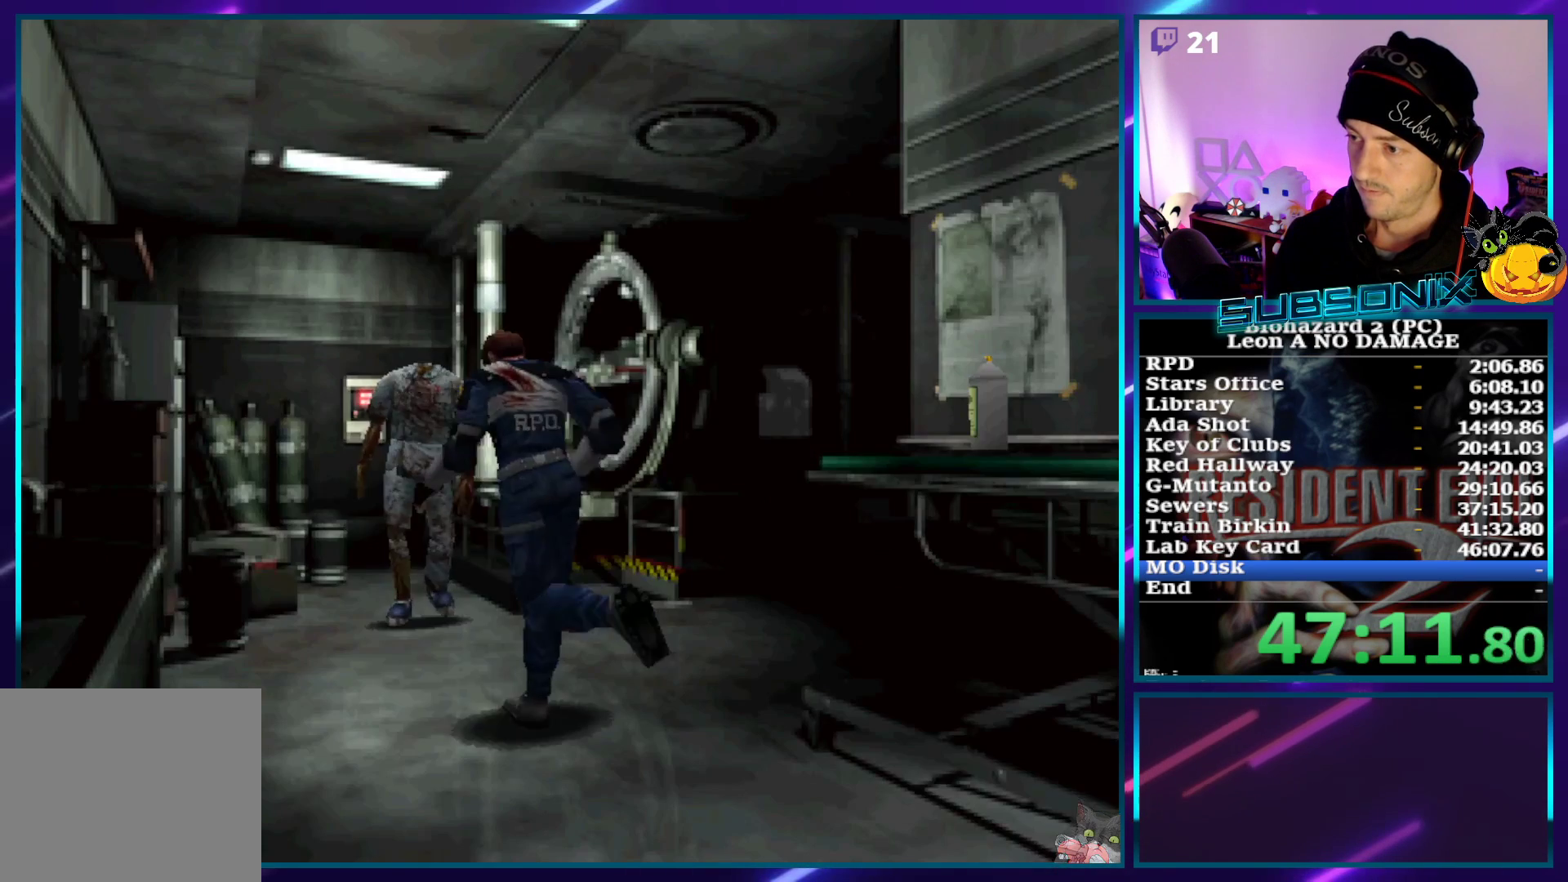
{"buttons": ["SQUARE", "DPAD_UP"], "left_stick": "center", "right_stick": "center", "events": [[200, "DPAD_RIGHT", "down"], [300, "DPAD_RIGHT", "up"]]}
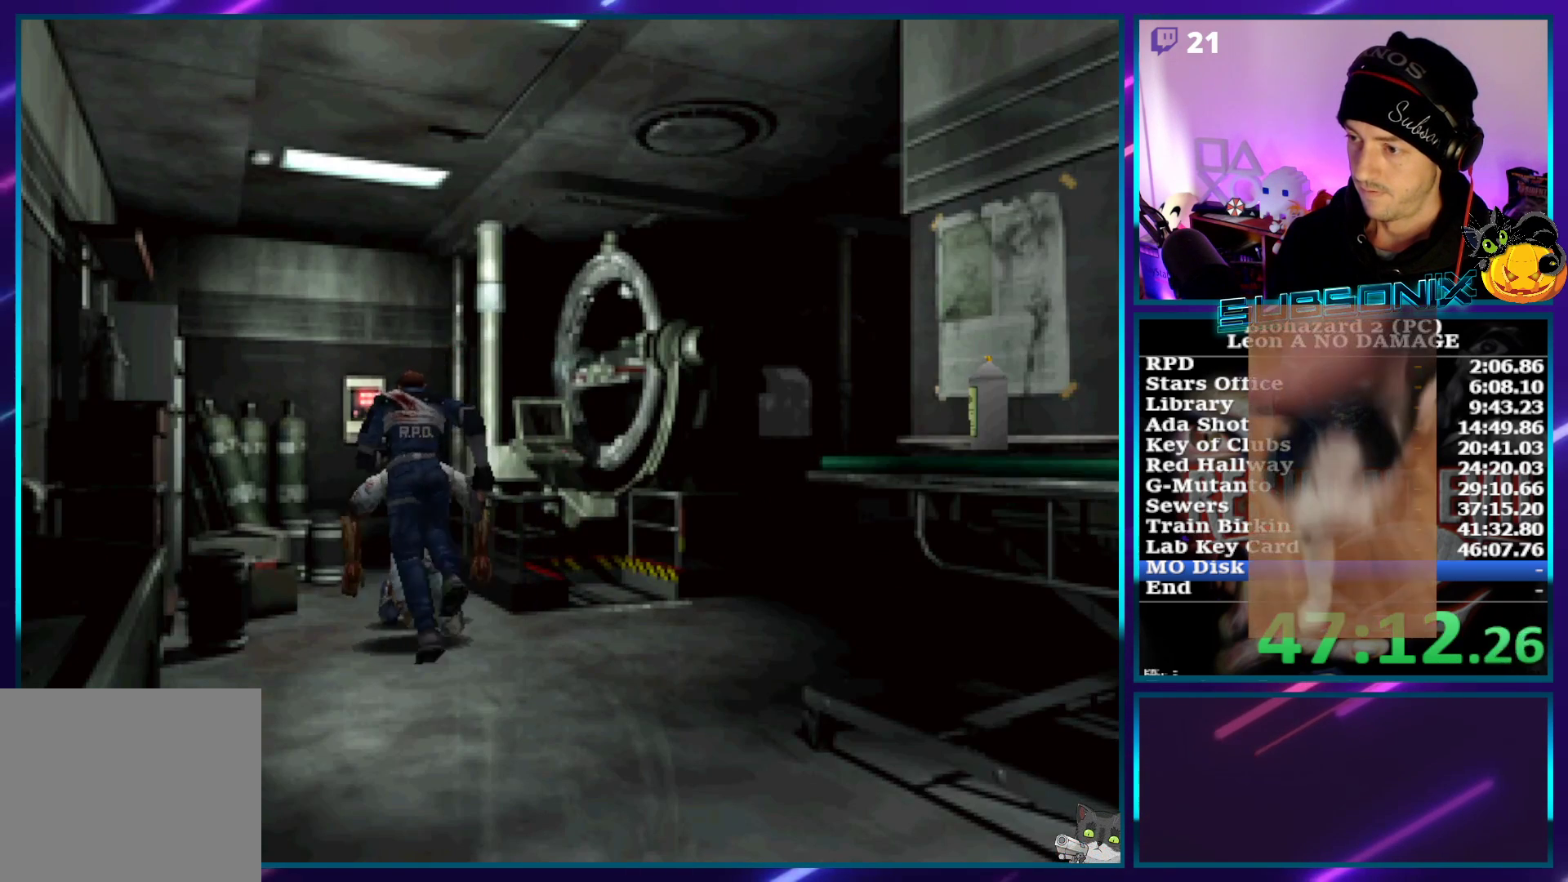
{"buttons": ["SQUARE", "DPAD_UP", "DPAD_RIGHT"], "left_stick": "center", "right_stick": "center", "events": [[233, "DPAD_RIGHT", "down"], [267, "DPAD_RIGHT", "up"], [500, "DPAD_RIGHT", "down"]]}
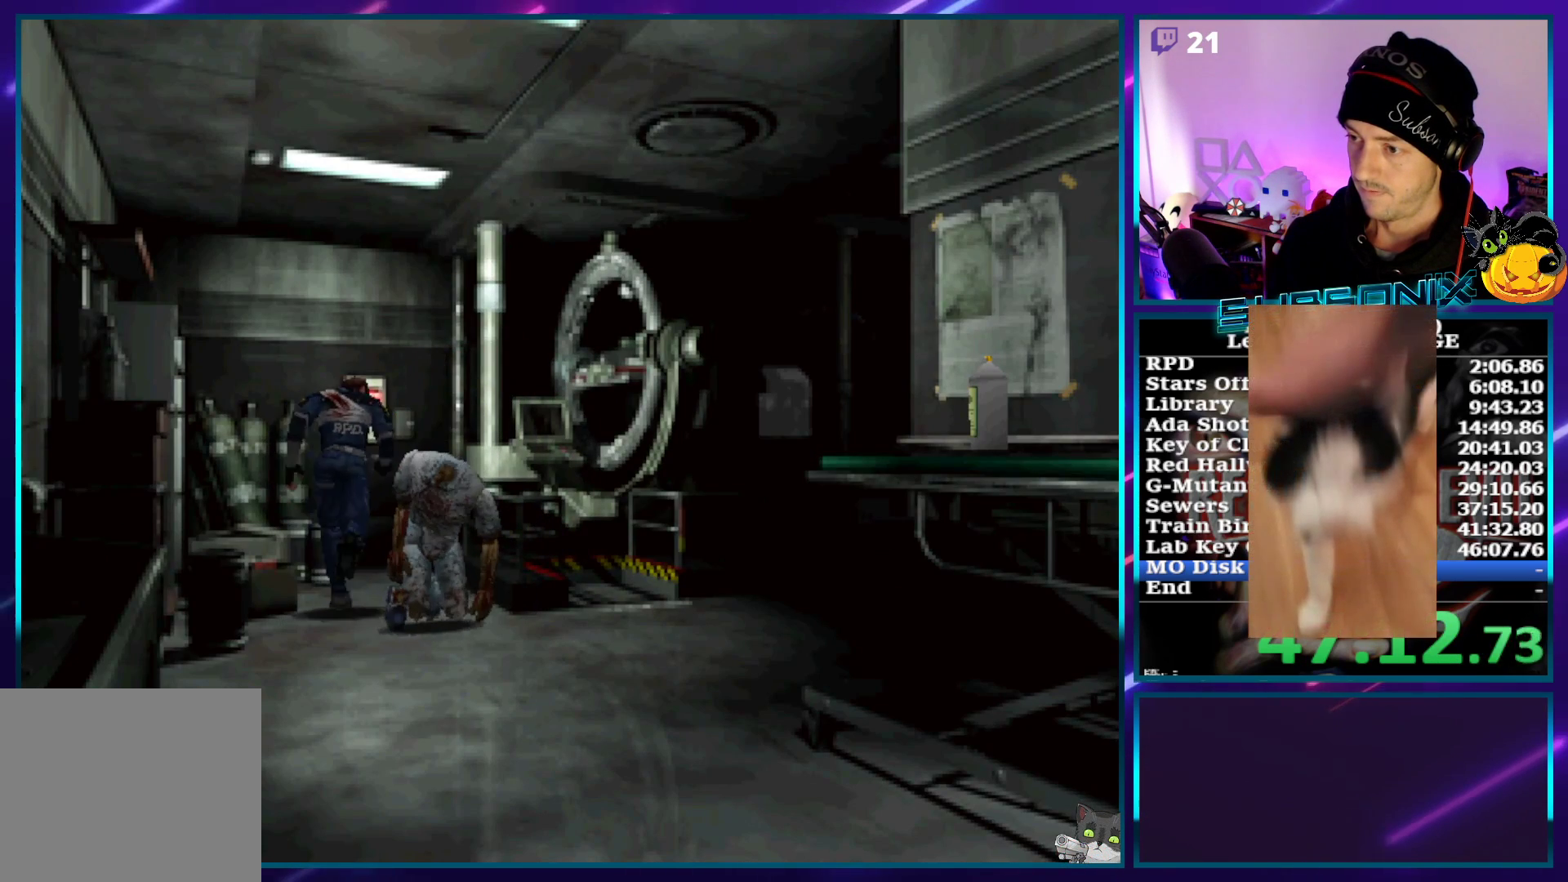
{"buttons": ["CROSS"], "left_stick": "center", "right_stick": "center", "events": [[17, "DPAD_RIGHT", "up"], [417, "CROSS", "down"], [450, "DPAD_UP", "up"], [450, "SQUARE", "up"]]}
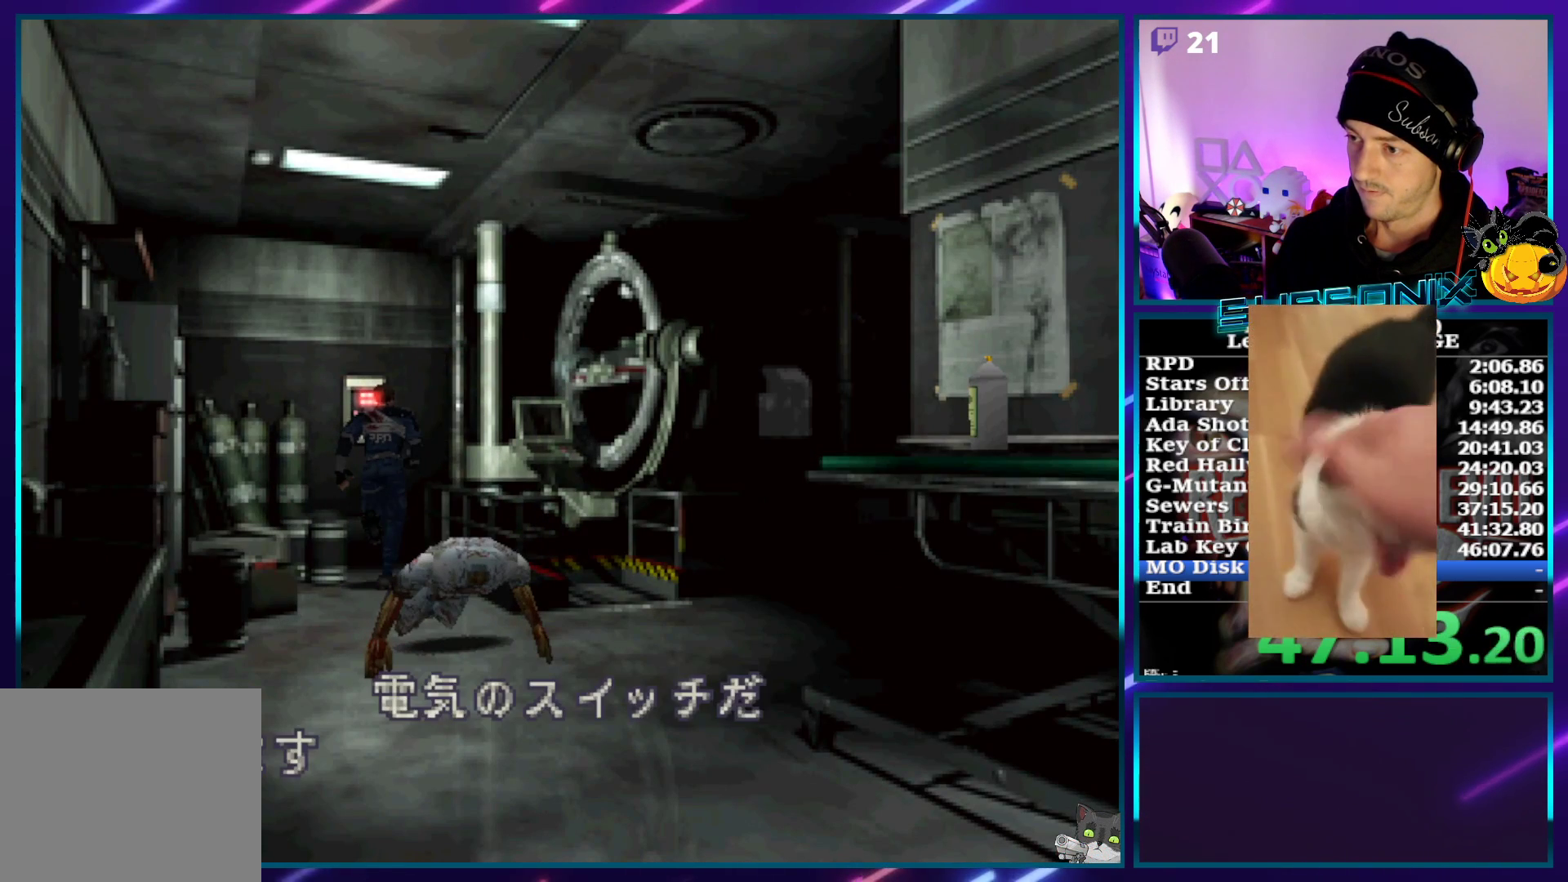
{"buttons": ["CROSS", "DPAD_RIGHT"], "left_stick": "center", "right_stick": "center", "events": [[267, "CROSS", "up"], [367, "CROSS", "down"], [483, "DPAD_RIGHT", "down"]]}
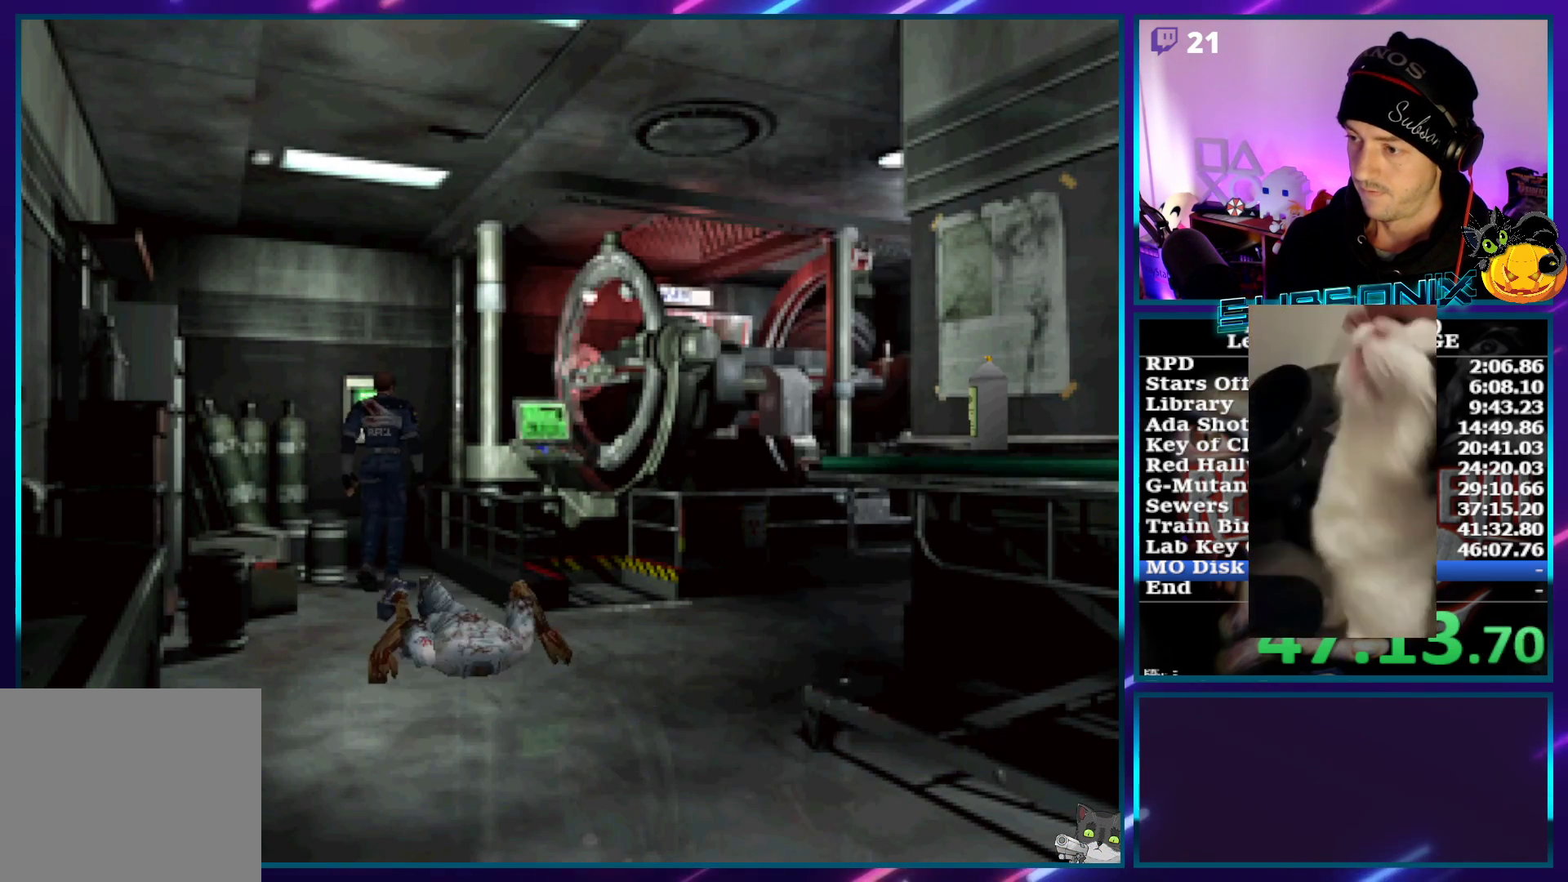
{"buttons": ["SQUARE", "DPAD_RIGHT"], "left_stick": "center", "right_stick": "center", "events": [[17, "SQUARE", "down"], [33, "CROSS", "up"]]}
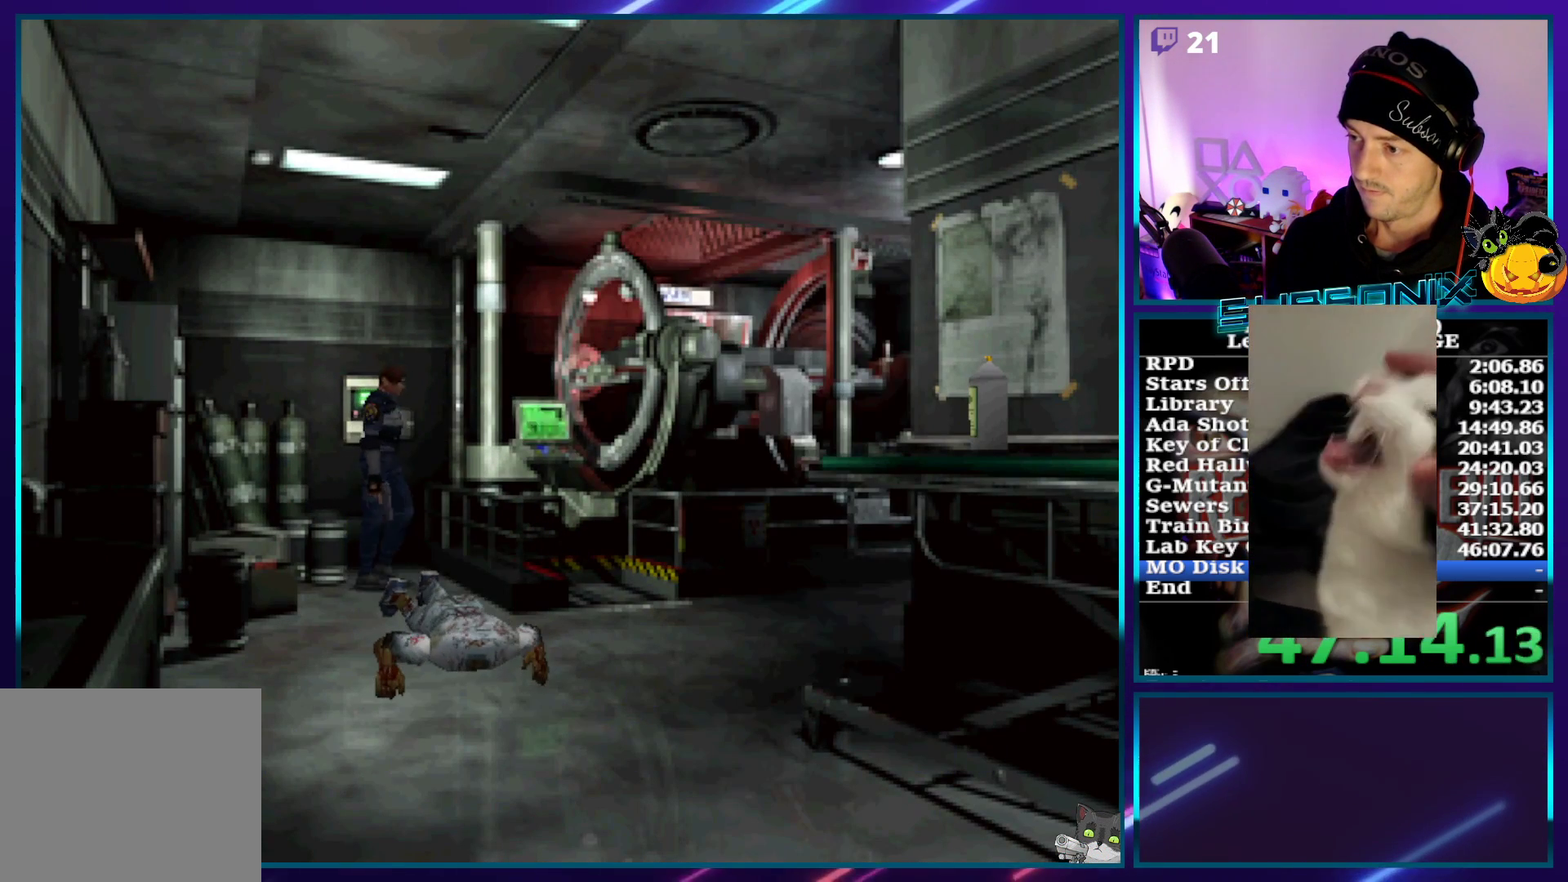
{"buttons": [], "left_stick": "center", "right_stick": "center", "events": [[167, "SQUARE", "up"], [167, "right_stick", "down-left"], [200, "START", "down"], [267, "DPAD_RIGHT", "up"], [367, "START", "up"], [367, "right_stick", "center"]]}
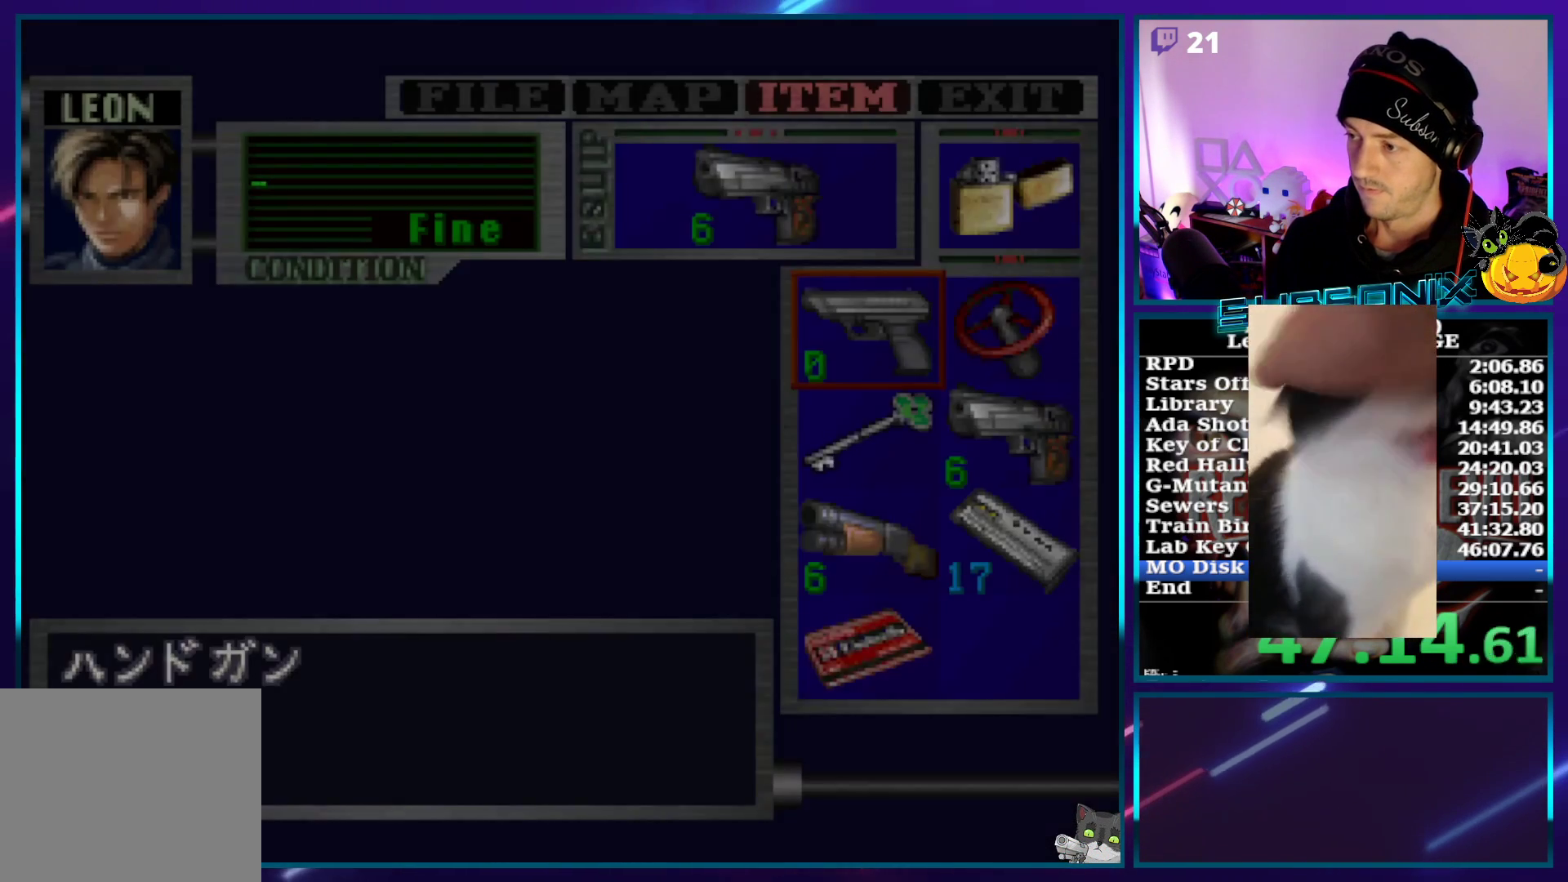
{"buttons": ["DPAD_DOWN"], "left_stick": "center", "right_stick": "center", "events": [[117, "DPAD_DOWN", "down"], [200, "DPAD_DOWN", "up"], [350, "DPAD_RIGHT", "down"], [417, "DPAD_RIGHT", "up"], [500, "DPAD_DOWN", "down"]]}
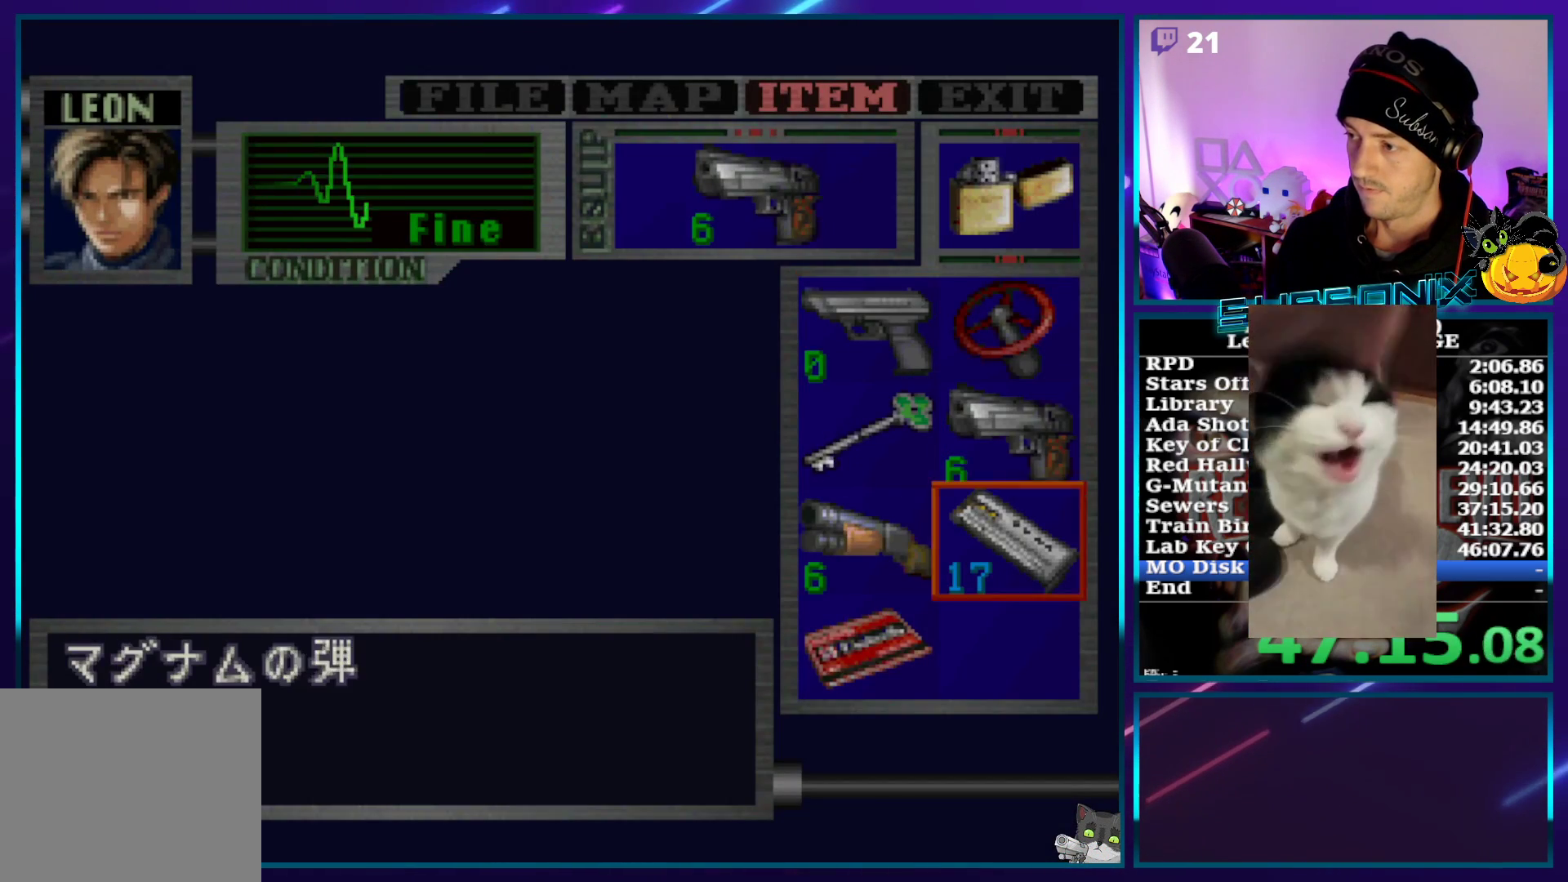
{"buttons": ["CROSS"], "left_stick": "center", "right_stick": "center", "events": [[67, "DPAD_DOWN", "up"], [83, "DPAD_LEFT", "down"], [183, "DPAD_LEFT", "up"], [250, "CROSS", "down"], [350, "CROSS", "up"], [400, "CROSS", "down"]]}
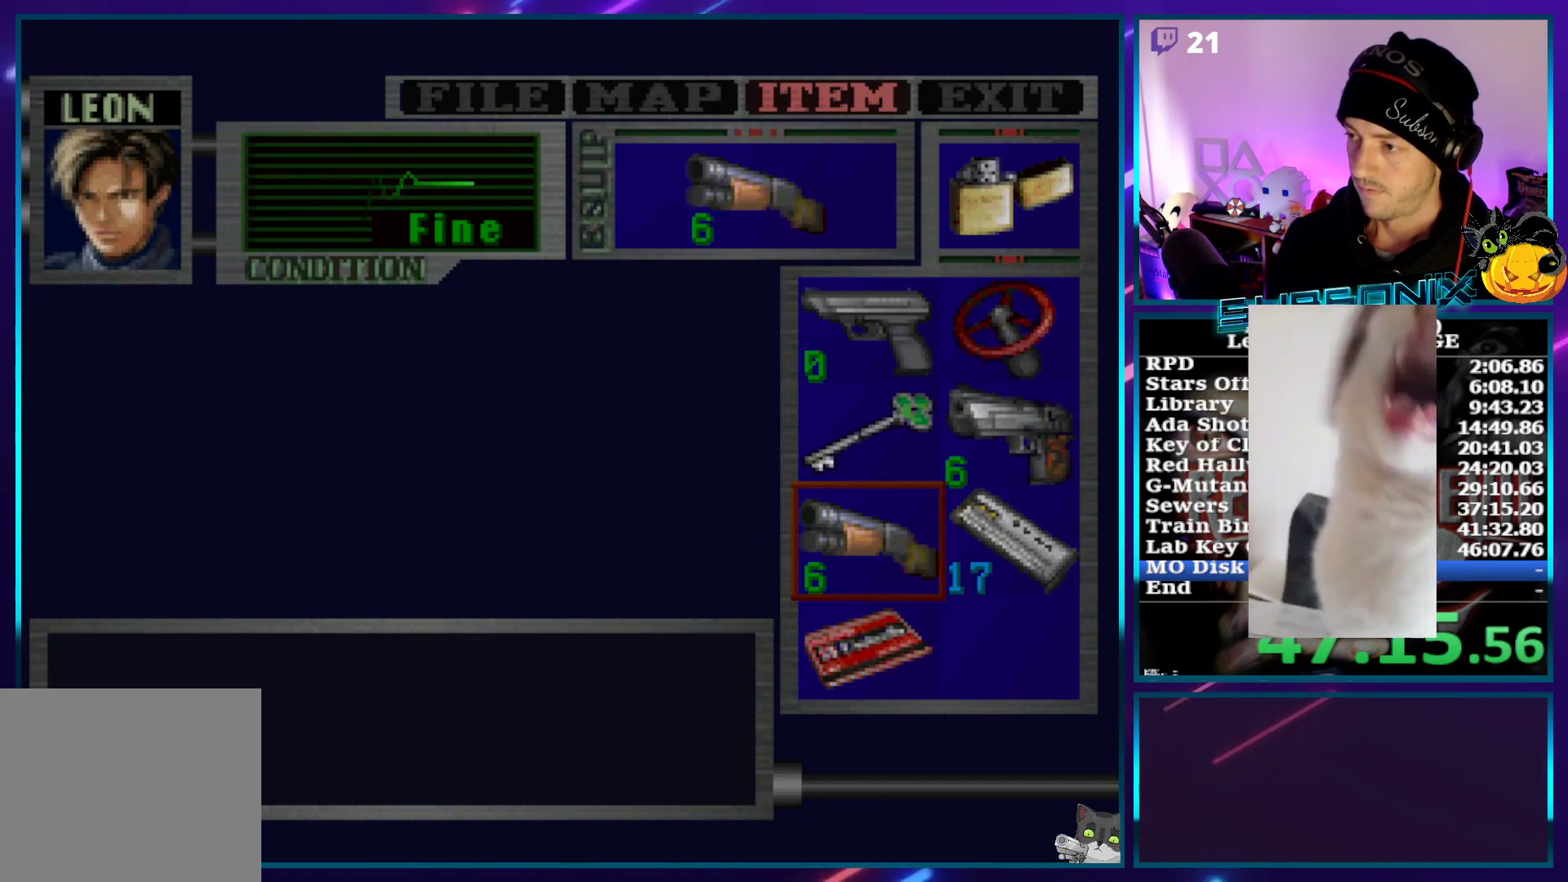
{"buttons": ["SQUARE", "DPAD_UP"], "left_stick": "center", "right_stick": "center", "events": [[33, "CROSS", "up"], [150, "START", "down"], [150, "right_stick", "up-left"], [267, "START", "up"], [267, "right_stick", "center"], [333, "DPAD_UP", "down"], [367, "SQUARE", "down"]]}
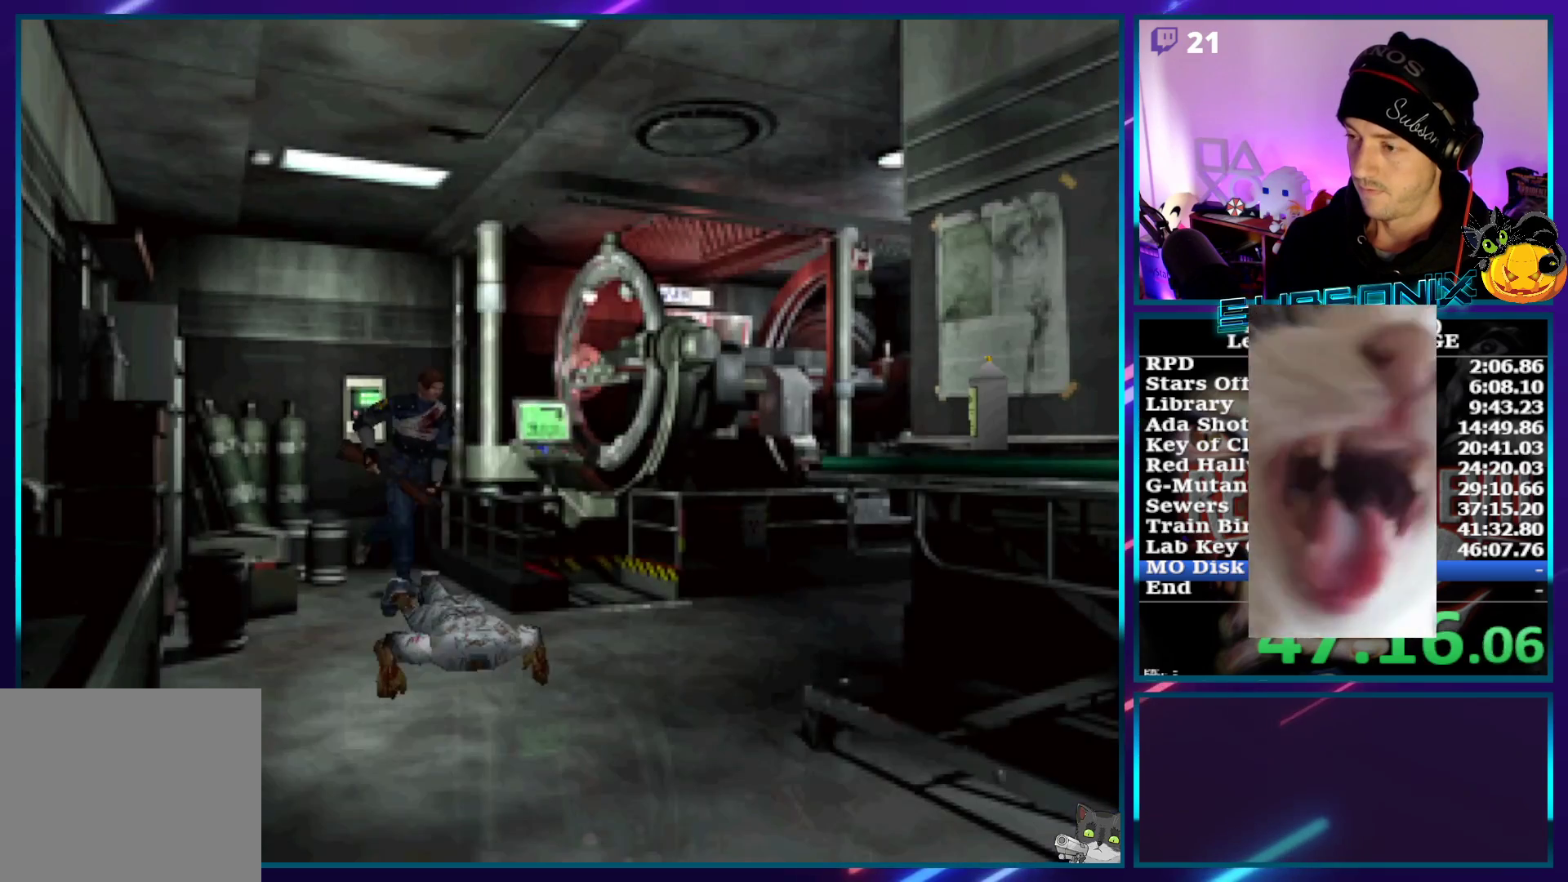
{"buttons": ["SQUARE", "DPAD_UP"], "left_stick": "center", "right_stick": "center", "events": [[117, "DPAD_LEFT", "down"], [383, "DPAD_LEFT", "up"]]}
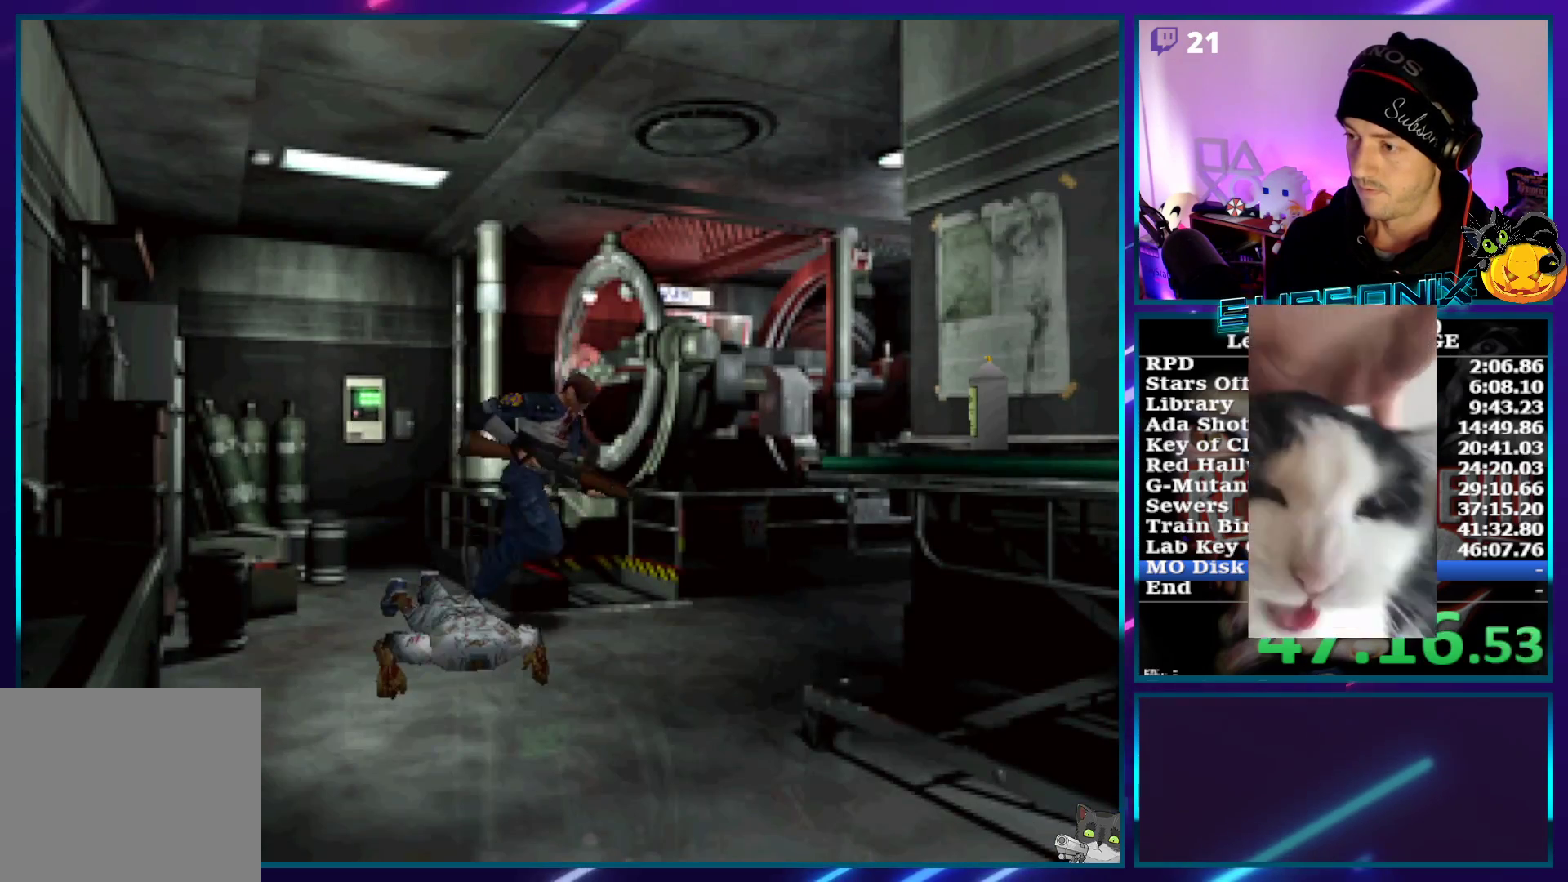
{"buttons": ["SQUARE", "DPAD_UP"], "left_stick": "center", "right_stick": "center", "events": [[33, "DPAD_LEFT", "down"], [483, "DPAD_LEFT", "up"]]}
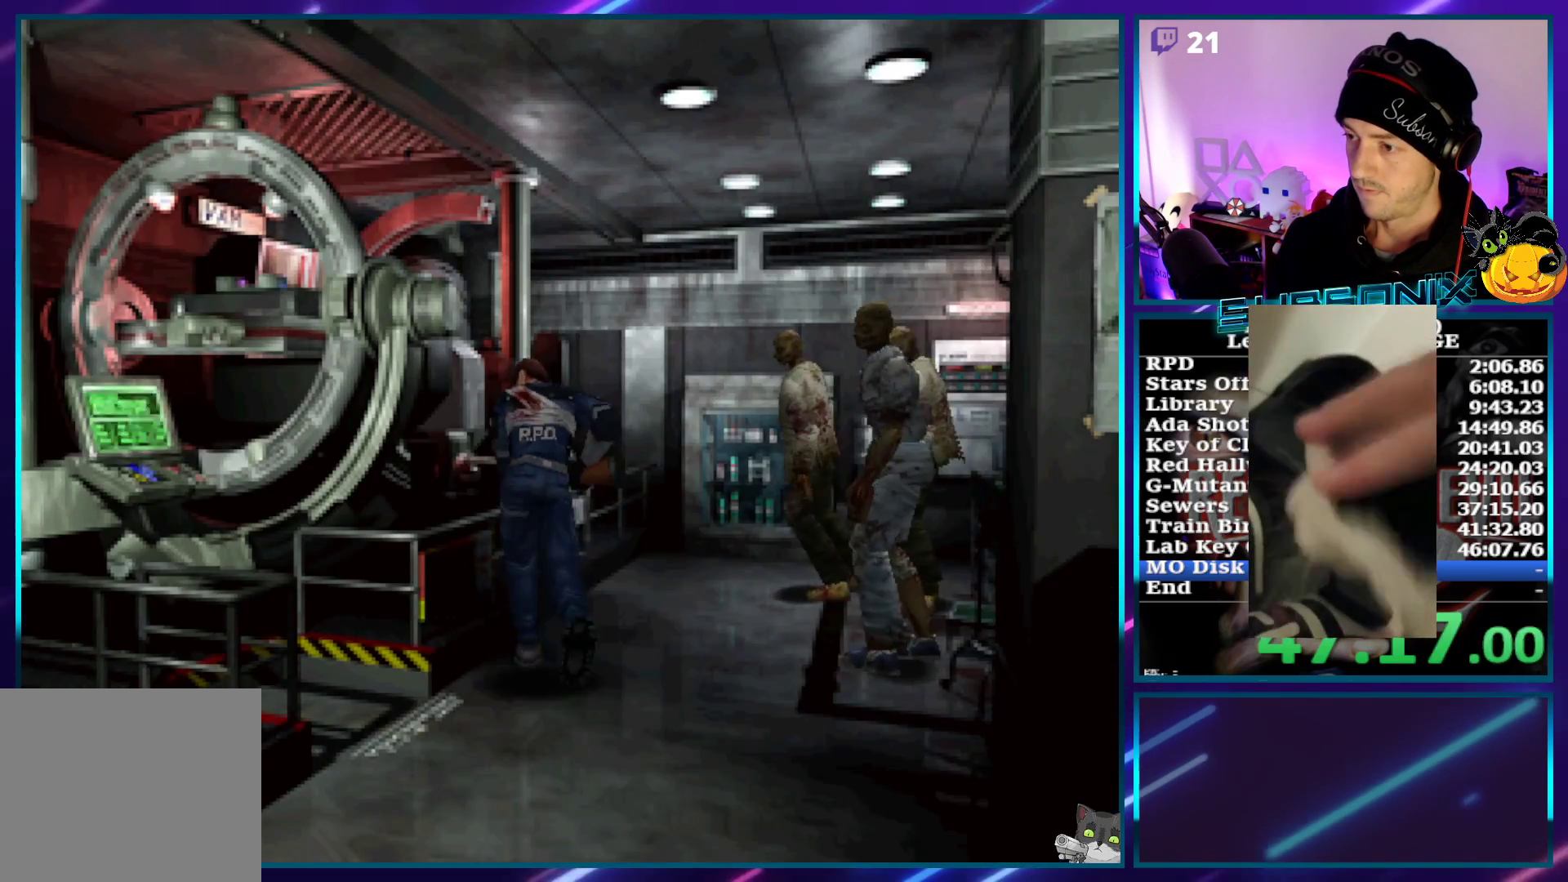
{"buttons": ["R1"], "left_stick": "center", "right_stick": "center"}
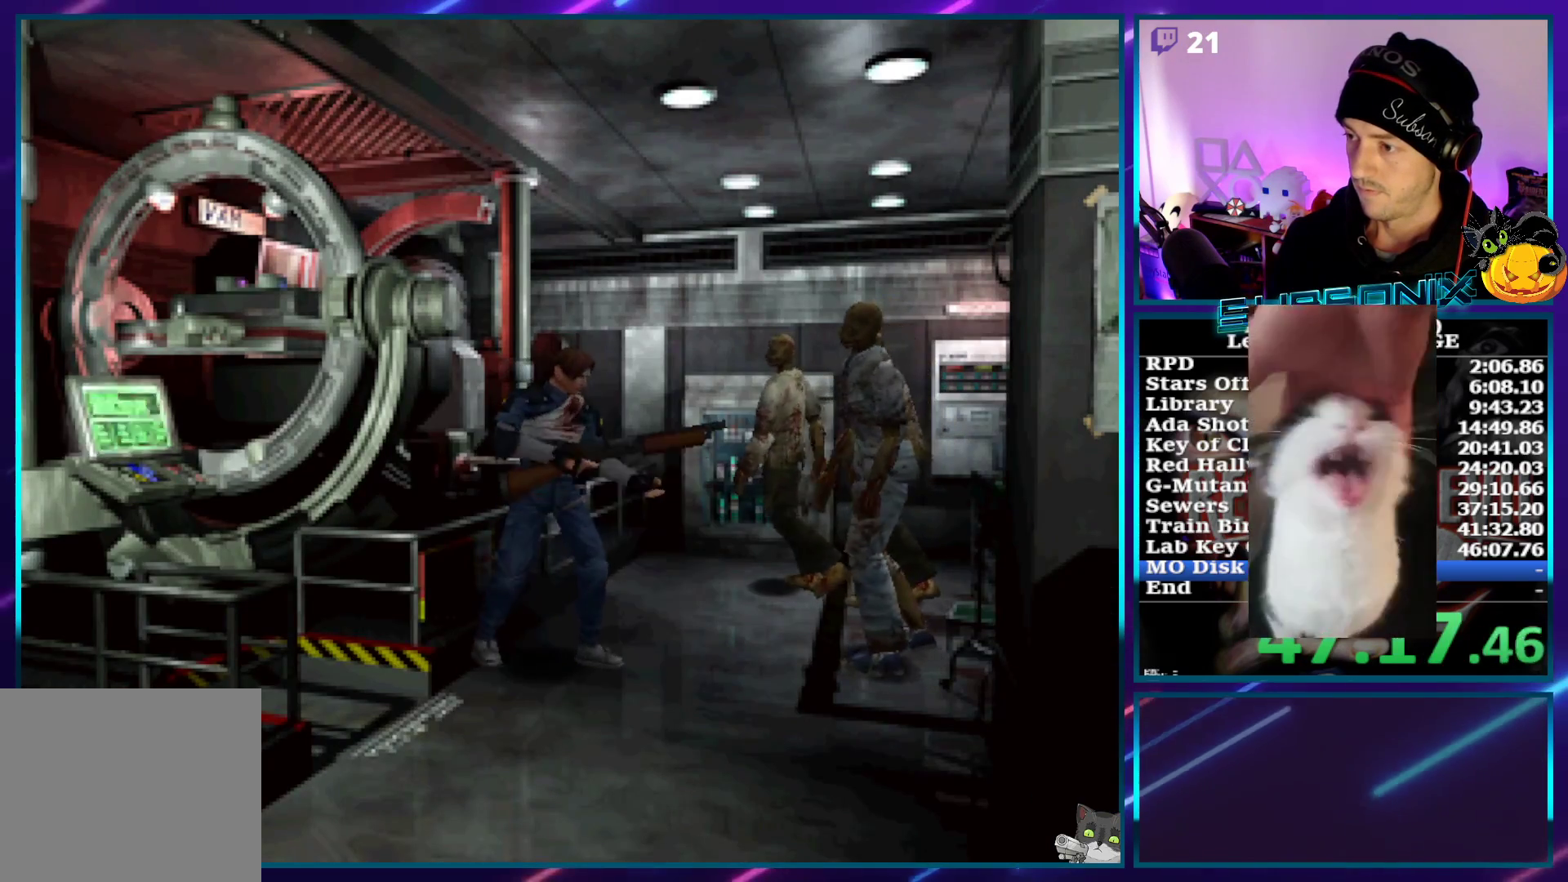
{"buttons": ["CROSS", "R1"], "left_stick": "center", "right_stick": "center"}